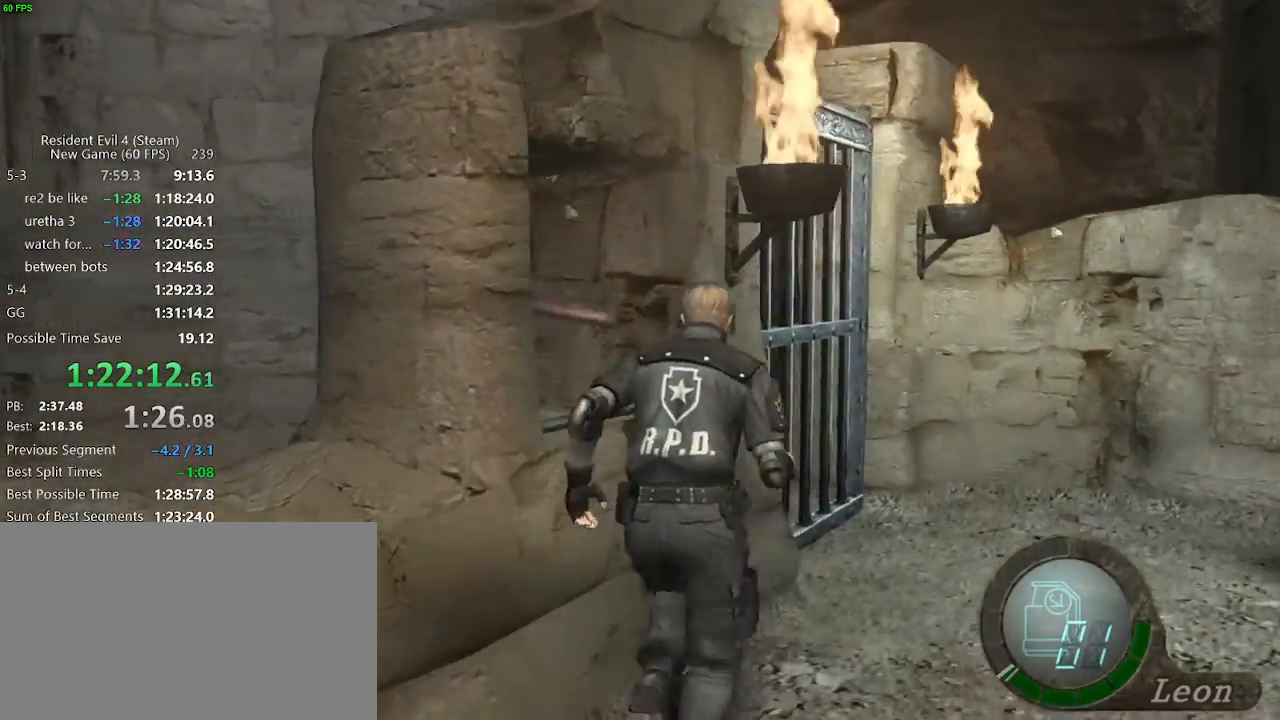
Gameplay with keyboard and mouse; each line is a JSON object with the keys held at the frame after it. "events" lists presses ("down") and releases ("up") of "a", "backspace", "c", "ctrl_l", "ctrl_r", "d", "e", "f", "g", "q", "r", "return", "s", "shift_r", "space", "tab", "v", "w", "x" and "z" between this image and that frame as [ms after this image, input, new state], when the widget could be followed in between. No other keys are recorded. Mouse buttons are not recorded. Not read: mouse_move.
{"keys": ["a", "w"], "events": [[33, "f", "down"], [133, "a", "down"], [233, "f", "up"], [267, "f", "down"], [367, "f", "up"], [417, "f", "down"], [500, "f", "up"]]}
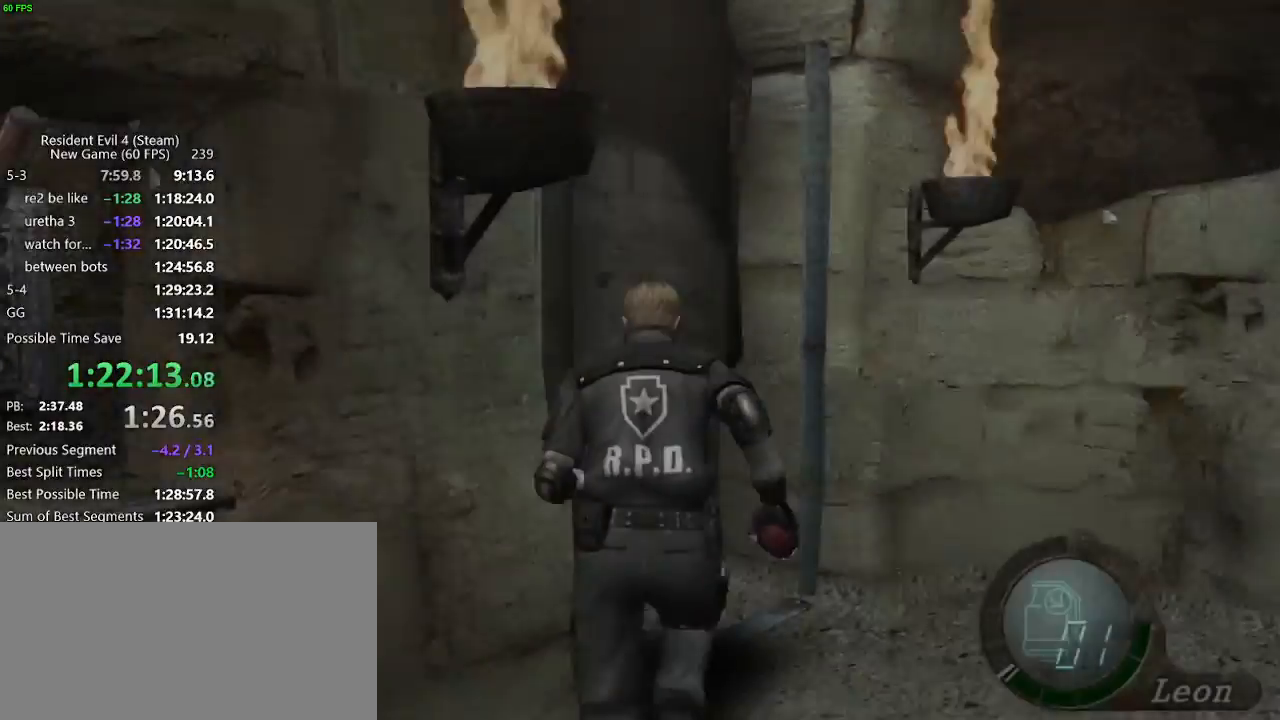
{"keys": ["a", "f", "w"], "events": [[50, "f", "down"], [100, "f", "up"], [150, "f", "down"], [233, "f", "up"], [283, "f", "down"], [383, "f", "up"], [433, "f", "down"]]}
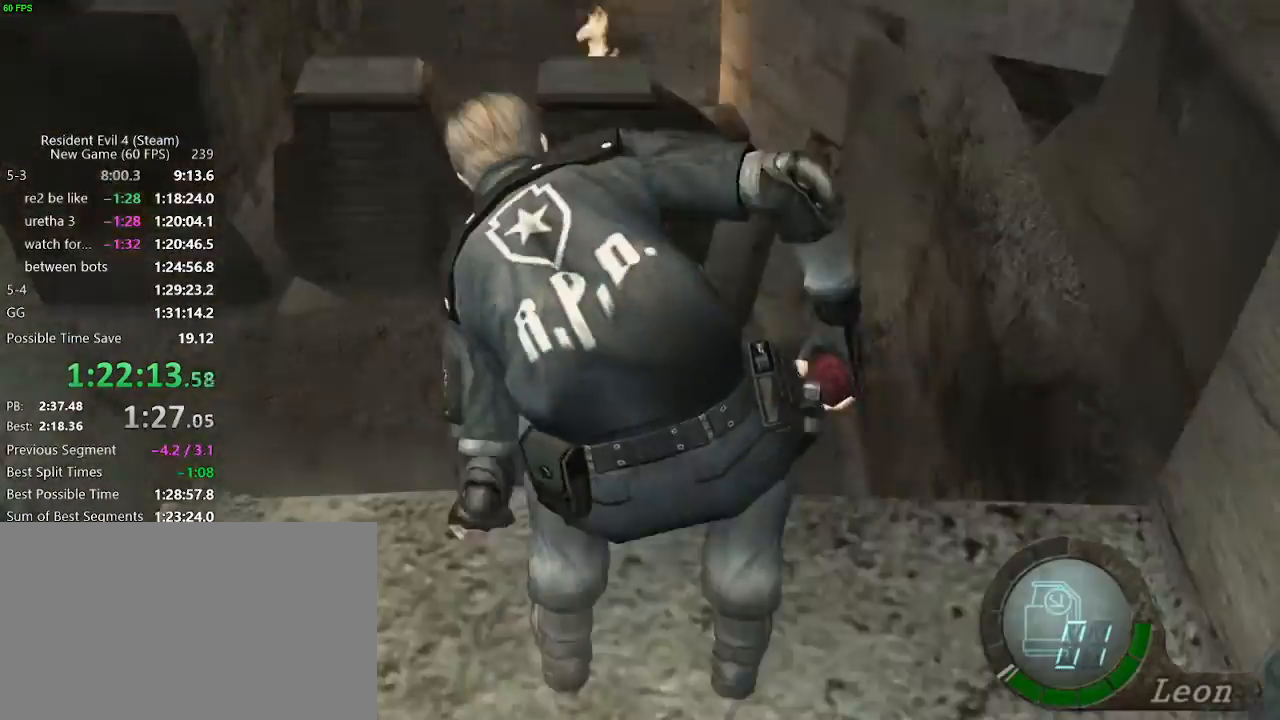
{"keys": ["a", "f", "w"], "events": [[250, "f", "up"], [300, "f", "down"], [400, "f", "up"], [450, "f", "down"]]}
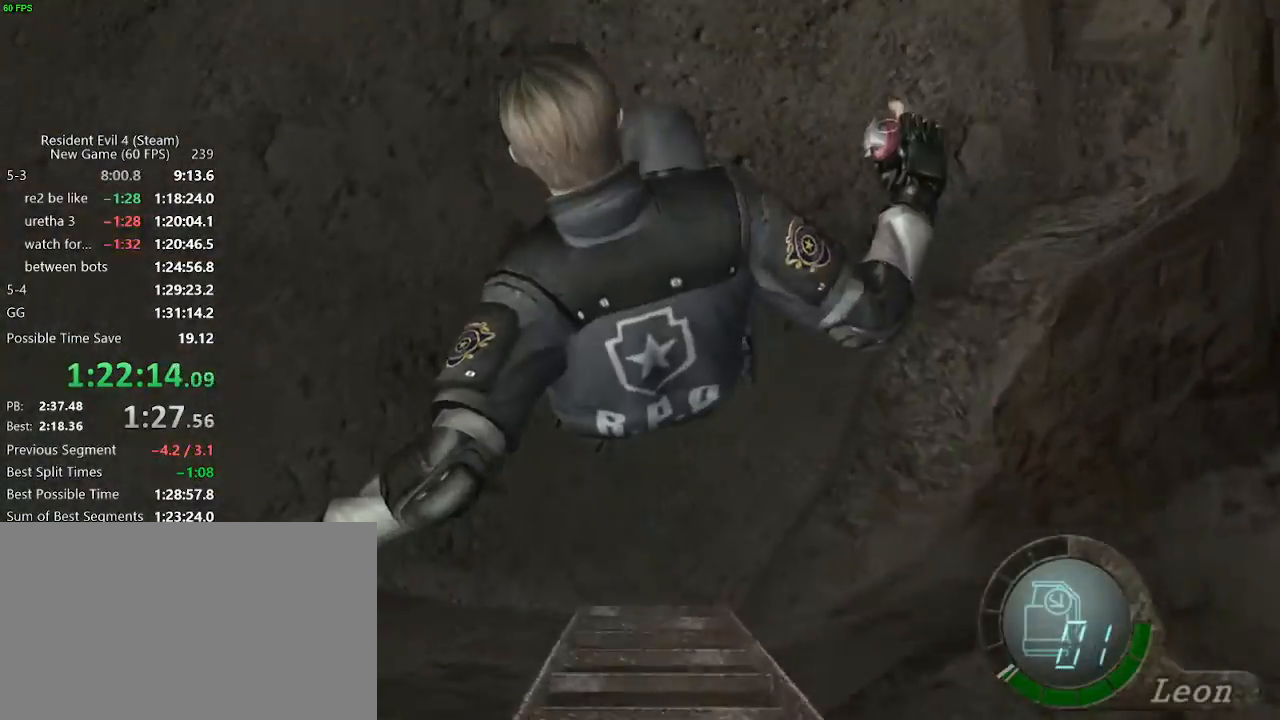
{"keys": ["a"], "events": [[33, "f", "up"], [83, "f", "down"], [133, "f", "up"], [183, "f", "down"], [233, "f", "up"], [267, "f", "down"], [367, "f", "up"], [417, "f", "down"], [500, "f", "up"], [500, "w", "up"]]}
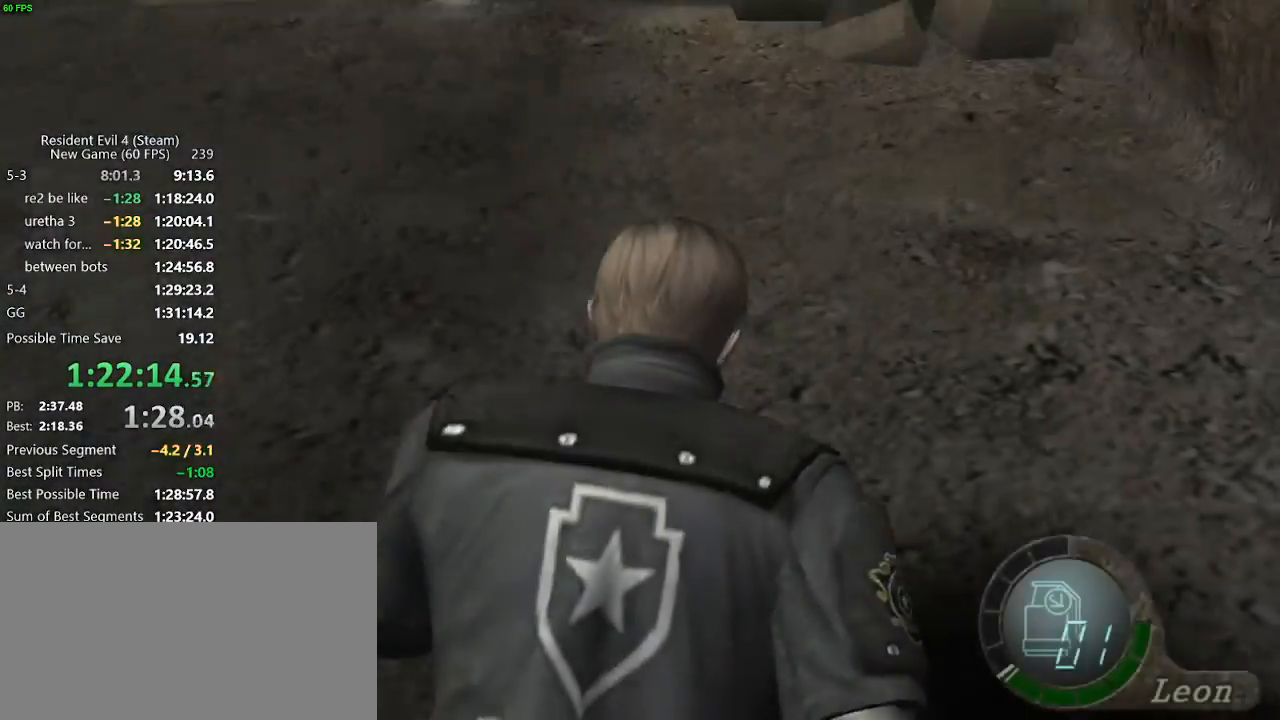
{"keys": ["a"], "events": [[50, "f", "down"], [100, "f", "up"]]}
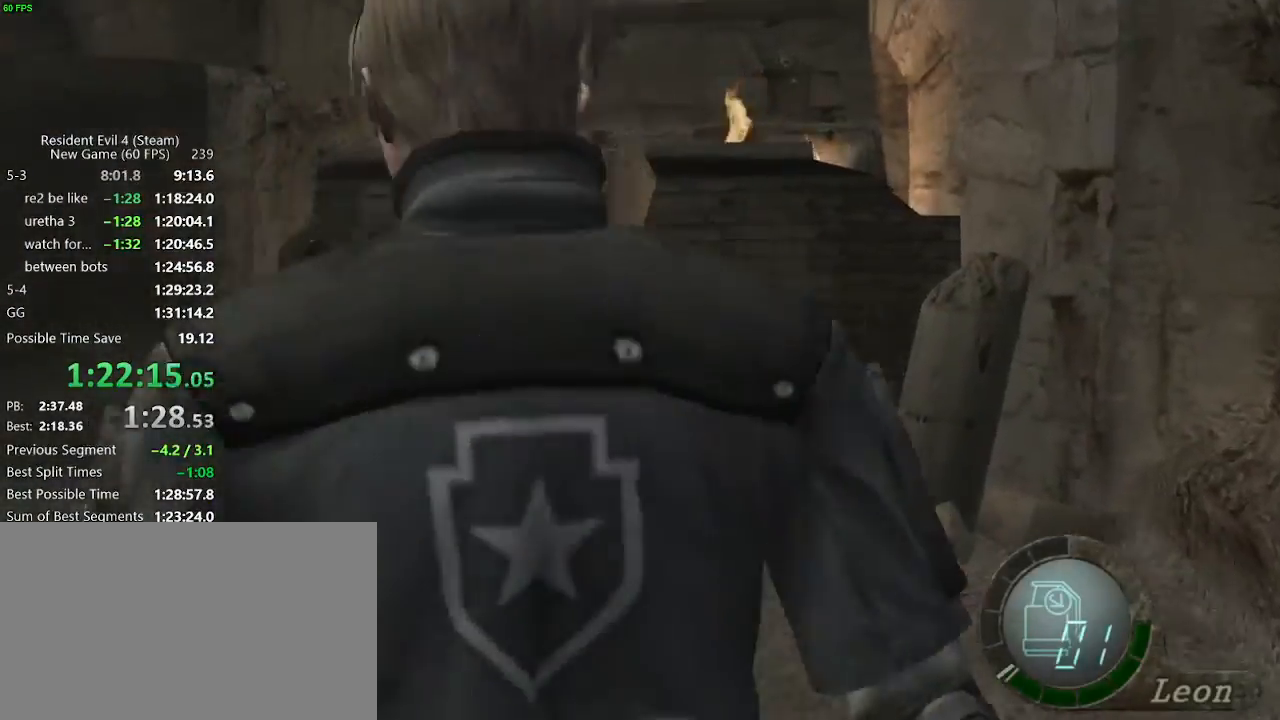
{"keys": ["w"], "events": [[17, "w", "down"], [350, "a", "up"]]}
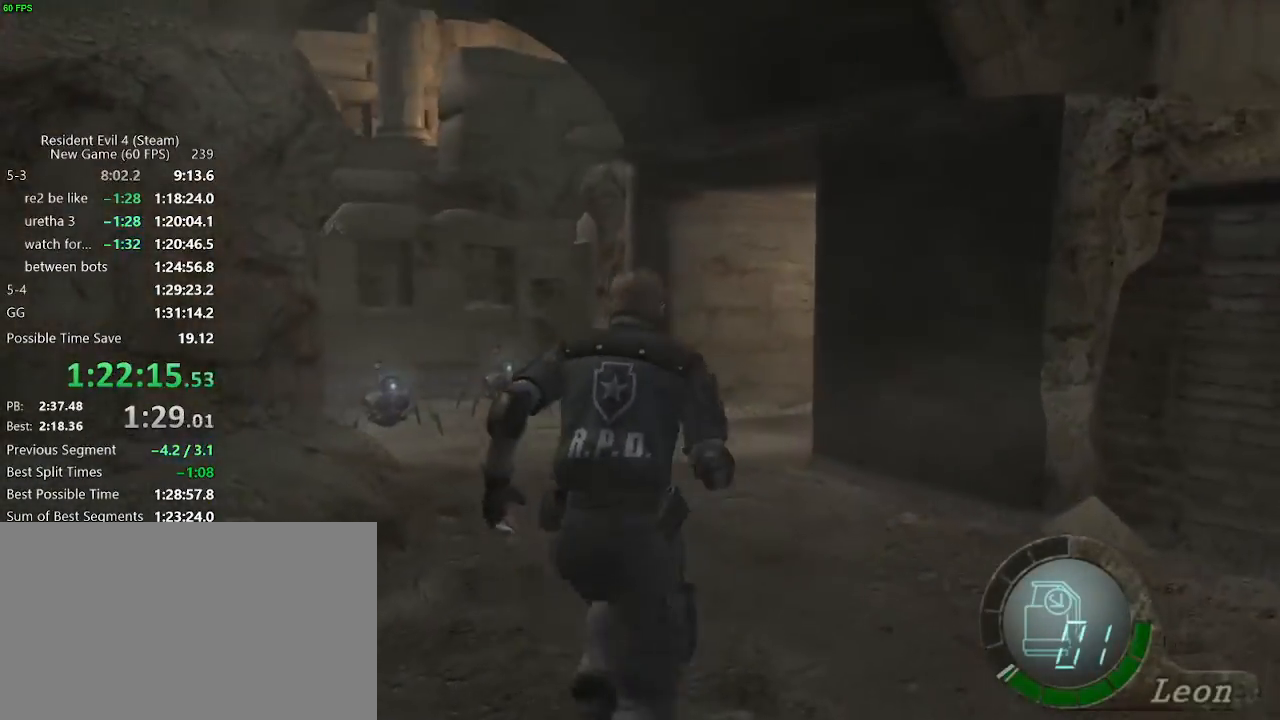
{"keys": ["w"], "events": [[367, "d", "down"], [417, "d", "up"]]}
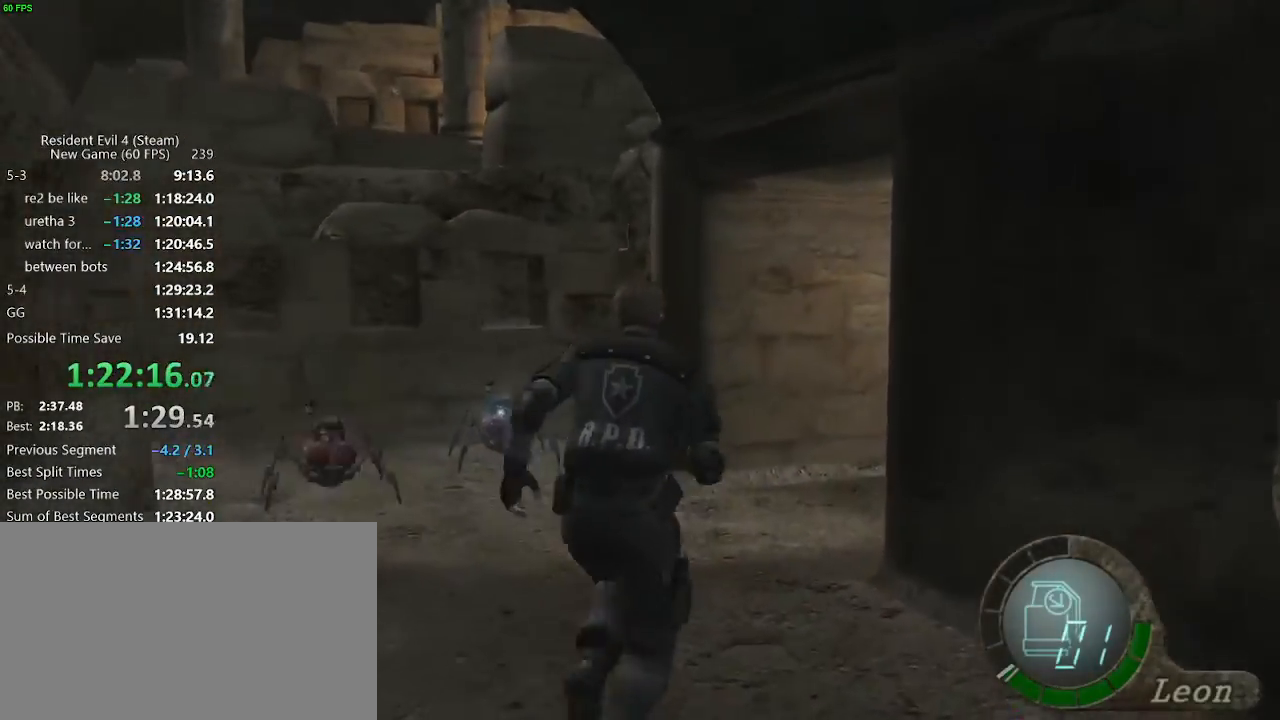
{"keys": ["d", "w"], "events": [[150, "d", "down"], [383, "d", "up"], [483, "d", "down"]]}
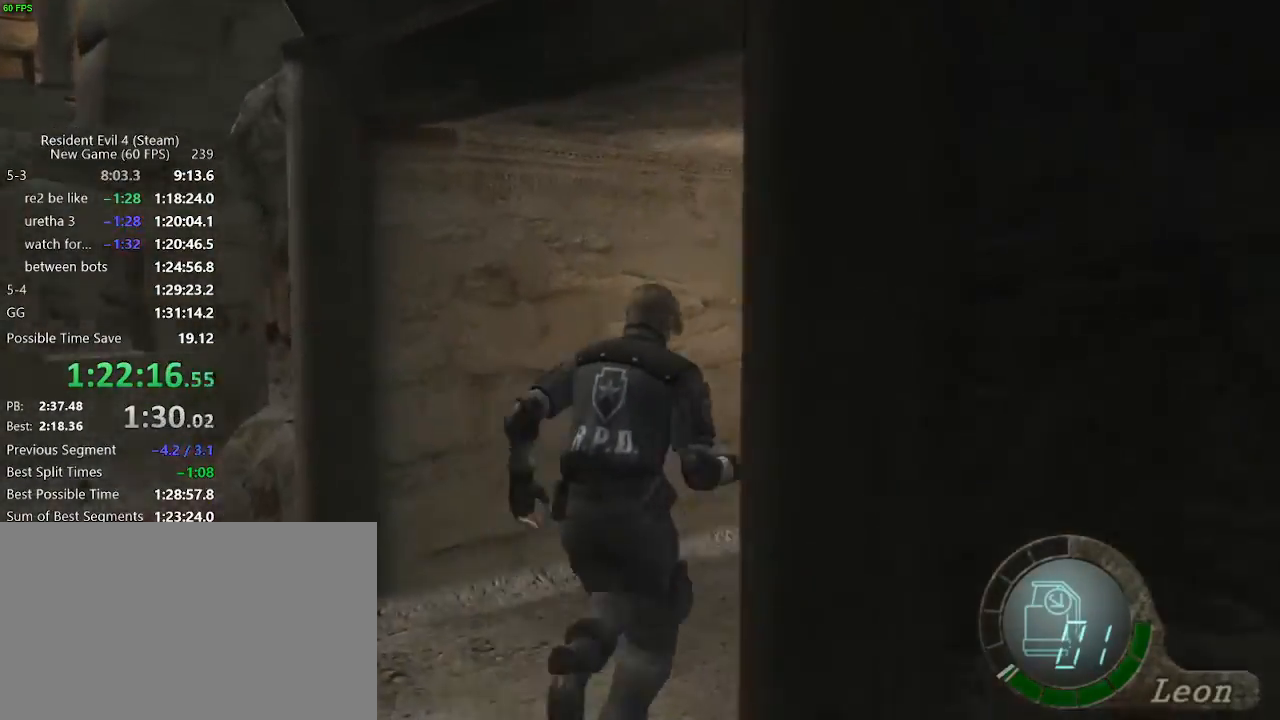
{"keys": ["w"], "events": [[67, "d", "up"], [167, "d", "down"], [217, "d", "up"], [350, "d", "down"], [450, "d", "up"]]}
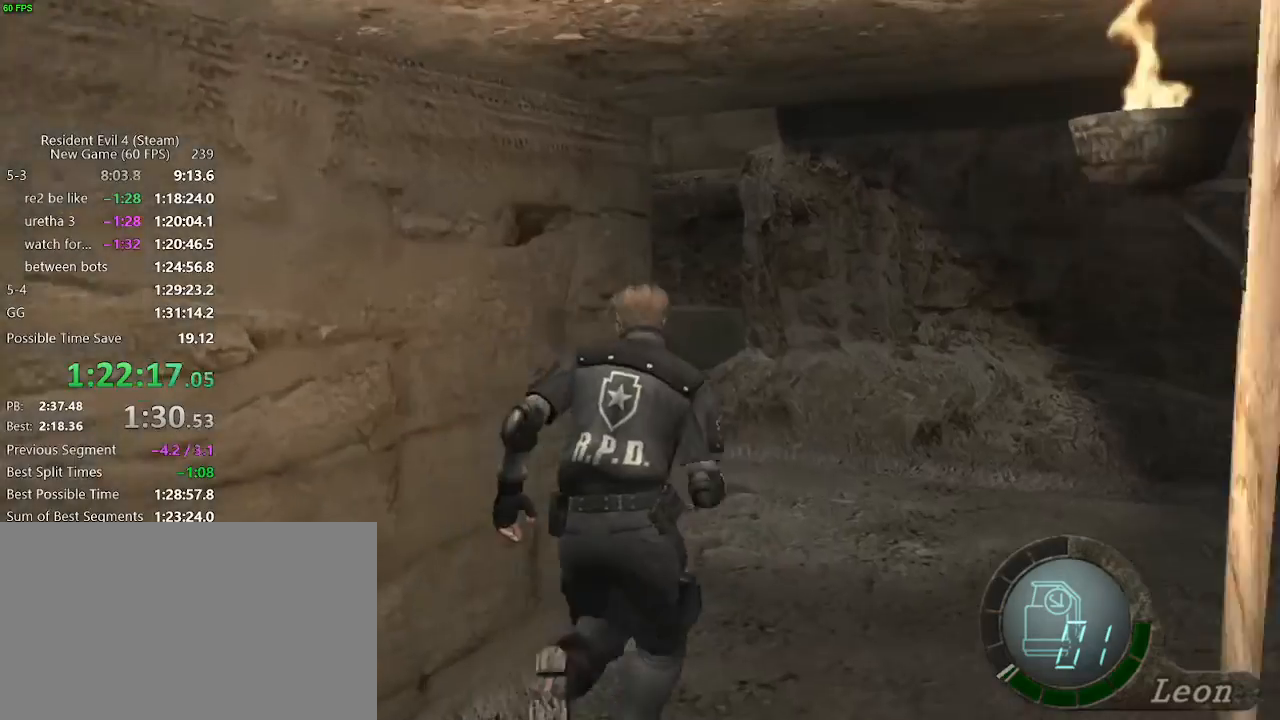
{"keys": ["a", "w"], "events": [[133, "a", "down"]]}
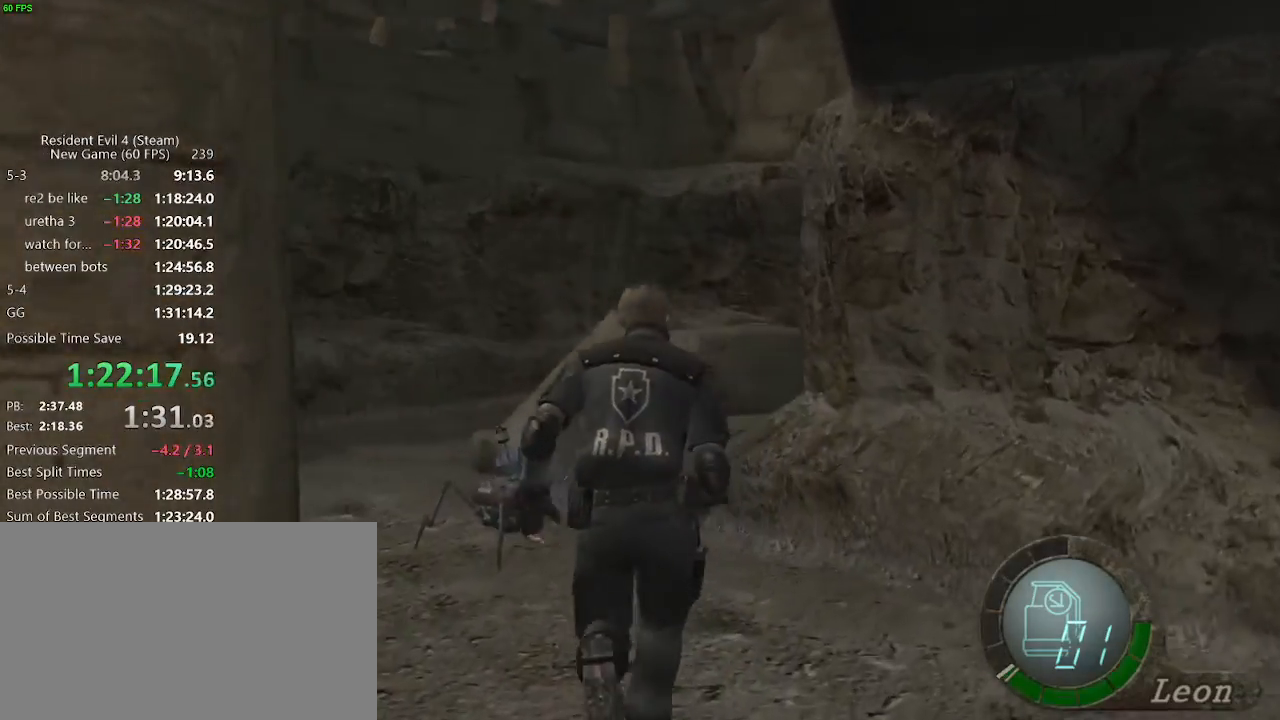
{"keys": ["d", "w"], "events": [[383, "a", "up"], [433, "d", "down"]]}
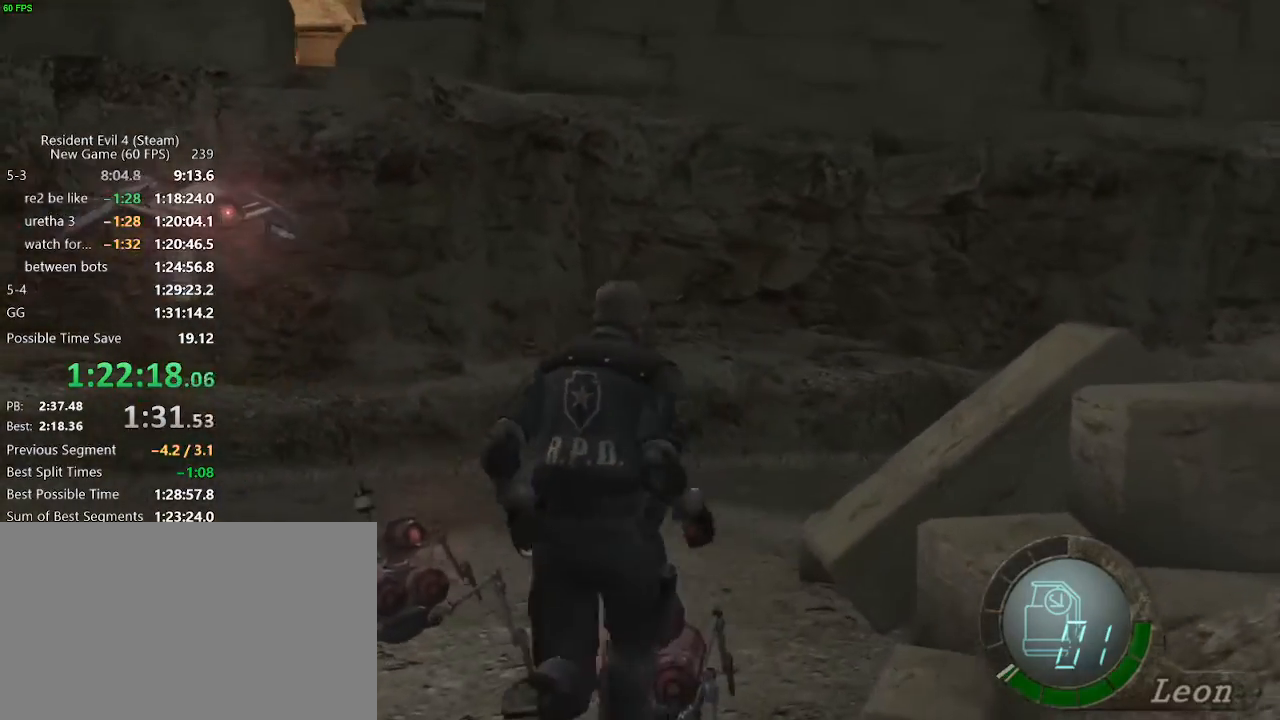
{"keys": ["w"], "events": [[167, "d", "up"], [250, "d", "down"], [300, "d", "up"], [400, "d", "down"], [450, "d", "up"]]}
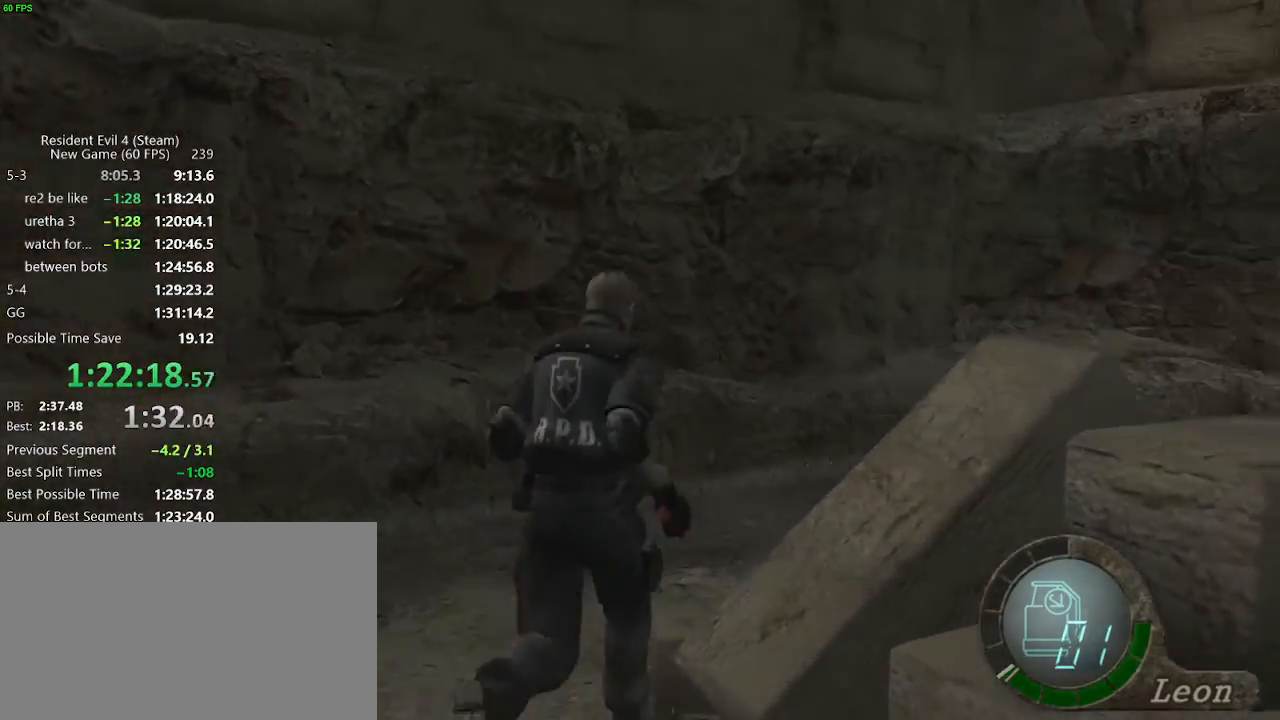
{"keys": ["d", "w"], "events": [[33, "d", "down"], [233, "d", "up"], [317, "d", "down"]]}
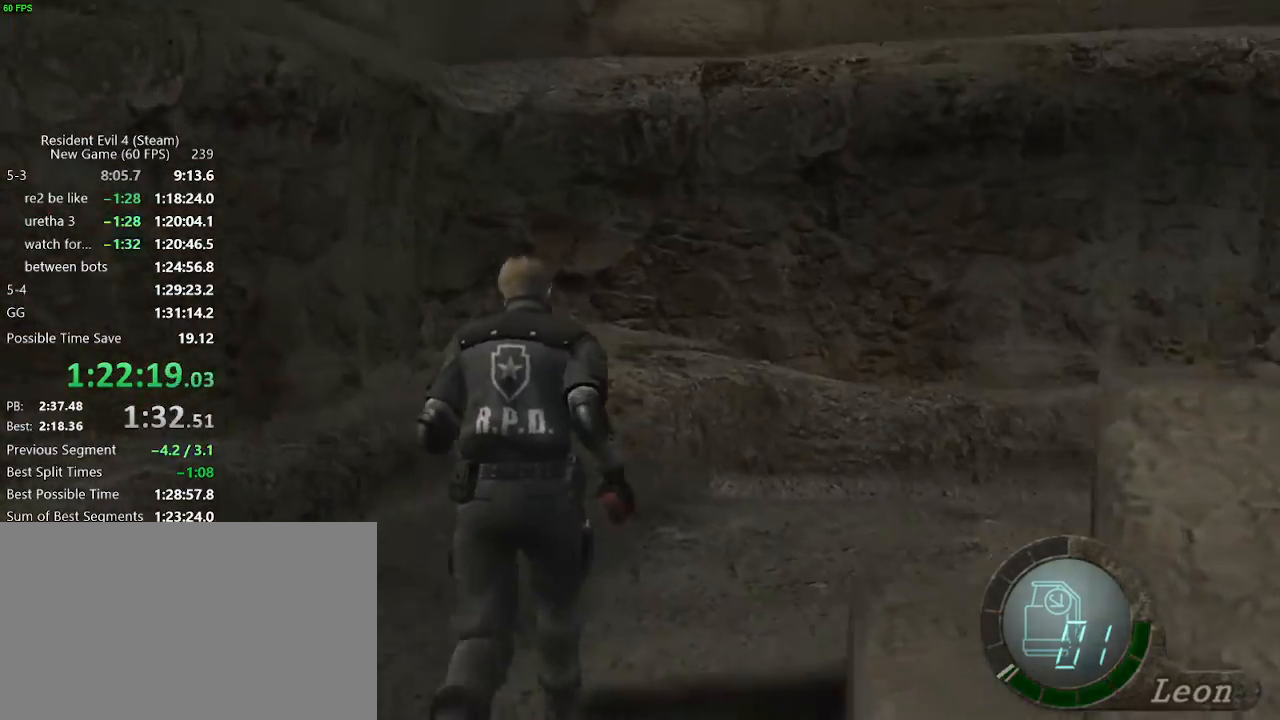
{"keys": ["d", "w"], "events": [[200, "d", "up"], [283, "d", "down"], [383, "d", "up"], [483, "d", "down"]]}
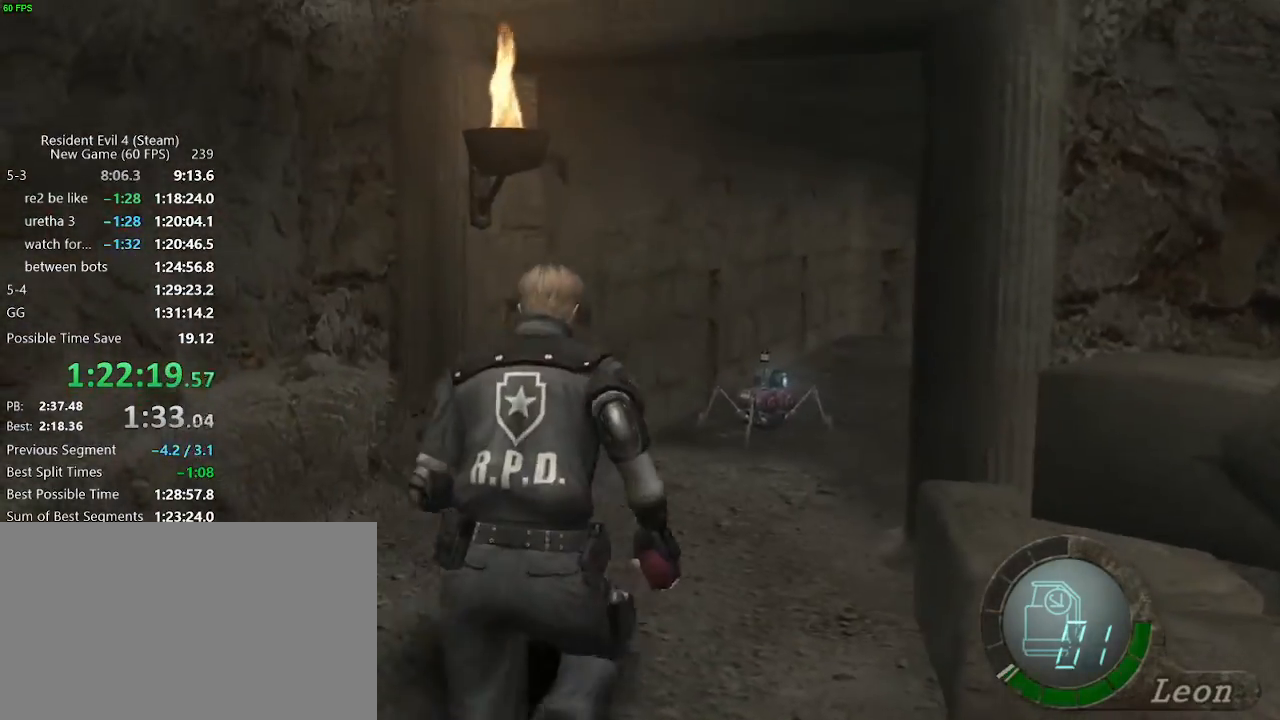
{"keys": ["w"], "events": [[67, "d", "up"], [167, "d", "down"], [267, "d", "up"]]}
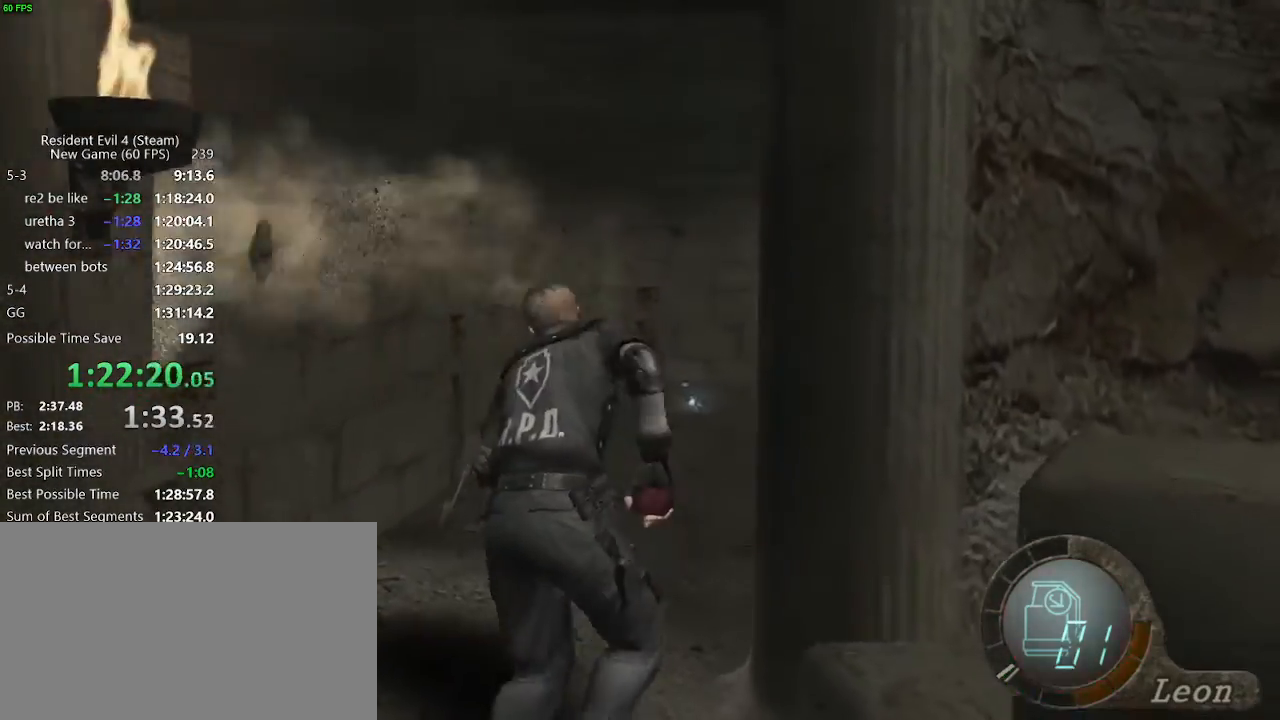
{"keys": ["d", "w"], "events": [[367, "d", "down"], [417, "d", "up"], [500, "d", "down"]]}
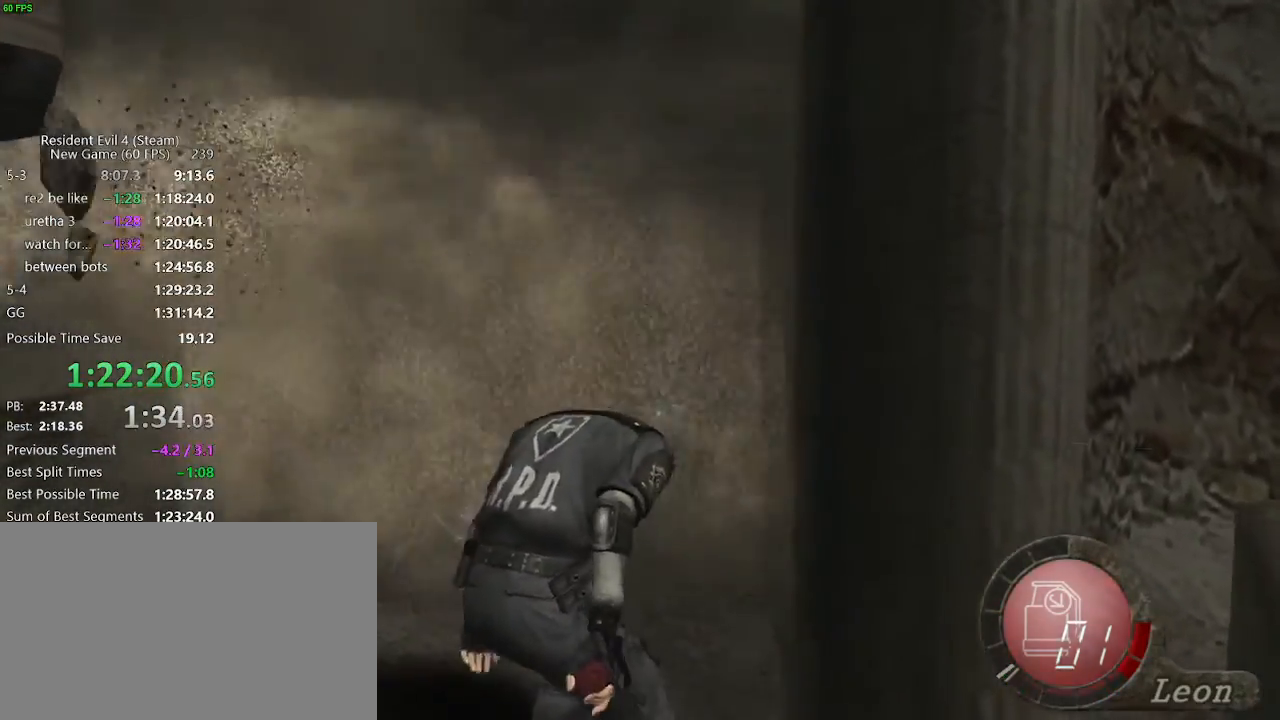
{"keys": ["w"], "events": [[50, "d", "up"], [100, "d", "down"], [150, "d", "up"], [200, "d", "down"], [250, "d", "up"], [433, "d", "down"], [467, "d", "up"]]}
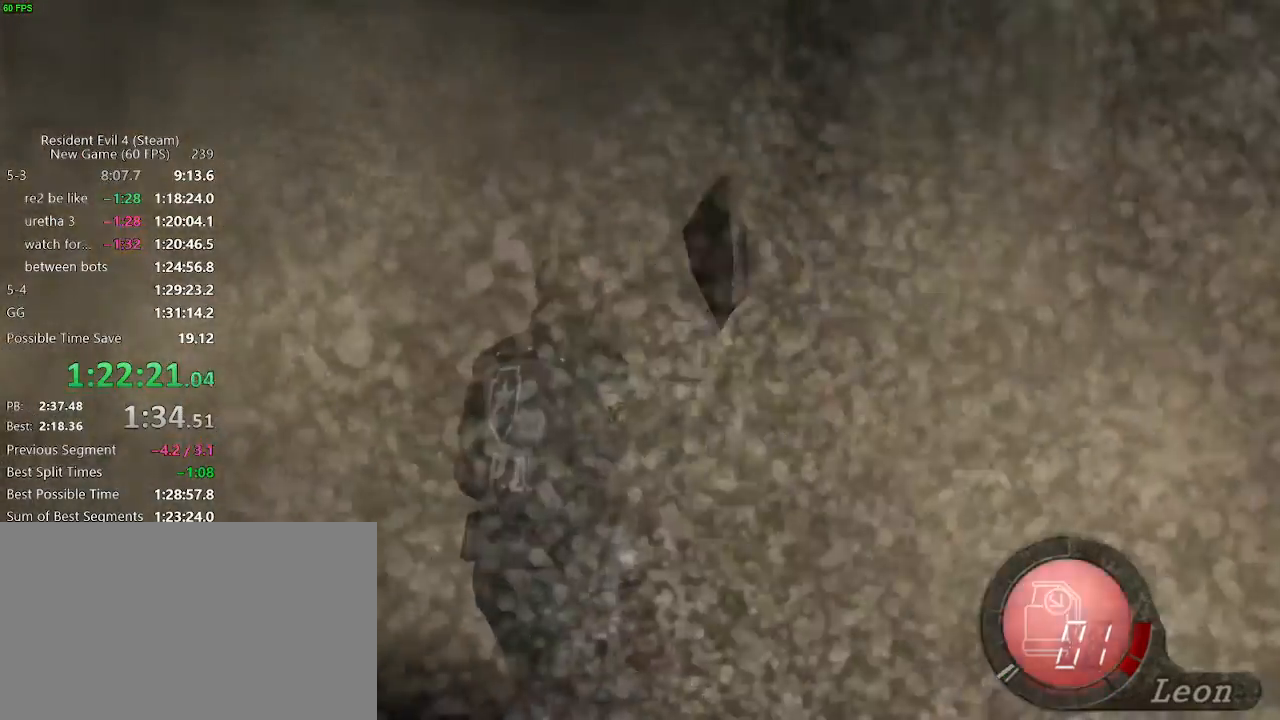
{"keys": [], "events": [[300, "tab", "down"], [400, "tab", "up"], [400, "w", "up"], [450, "return", "down"], [500, "return", "up"]]}
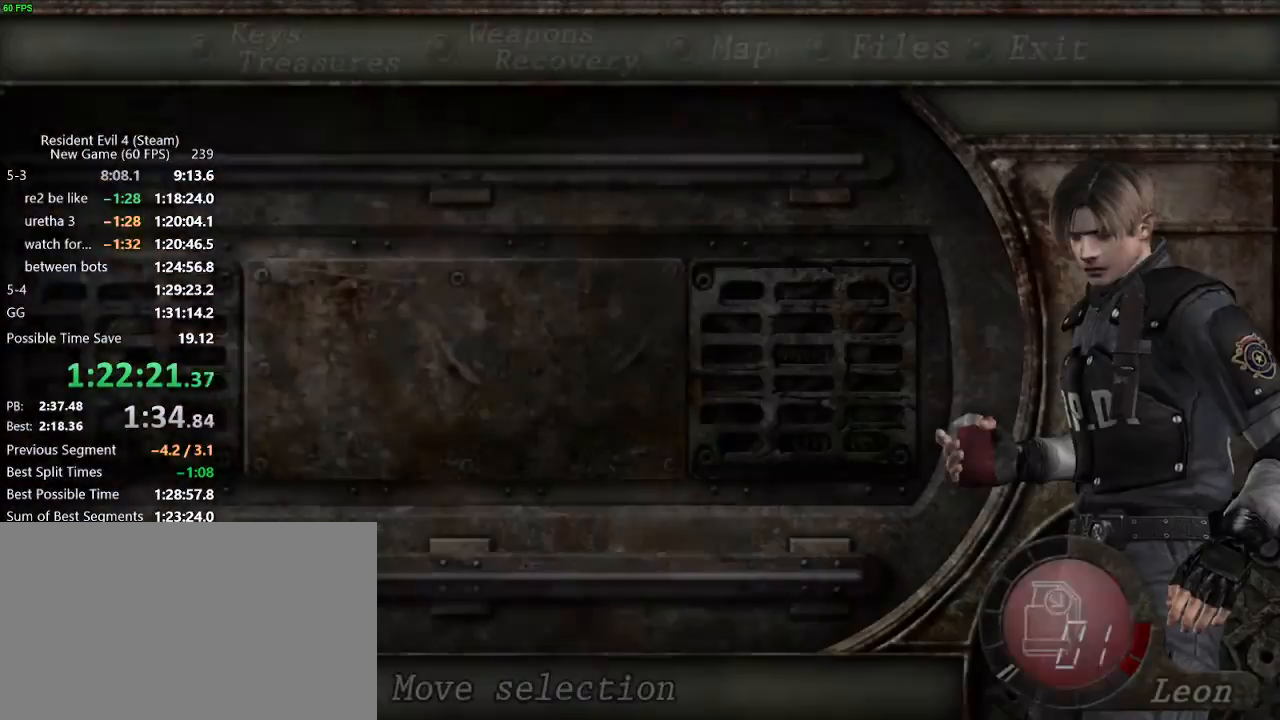
{"keys": ["shift_r"], "events": [[83, "return", "down"], [117, "return", "up"], [183, "return", "down"], [183, "tab", "down"], [233, "return", "up"], [233, "tab", "up"], [467, "shift_r", "down"]]}
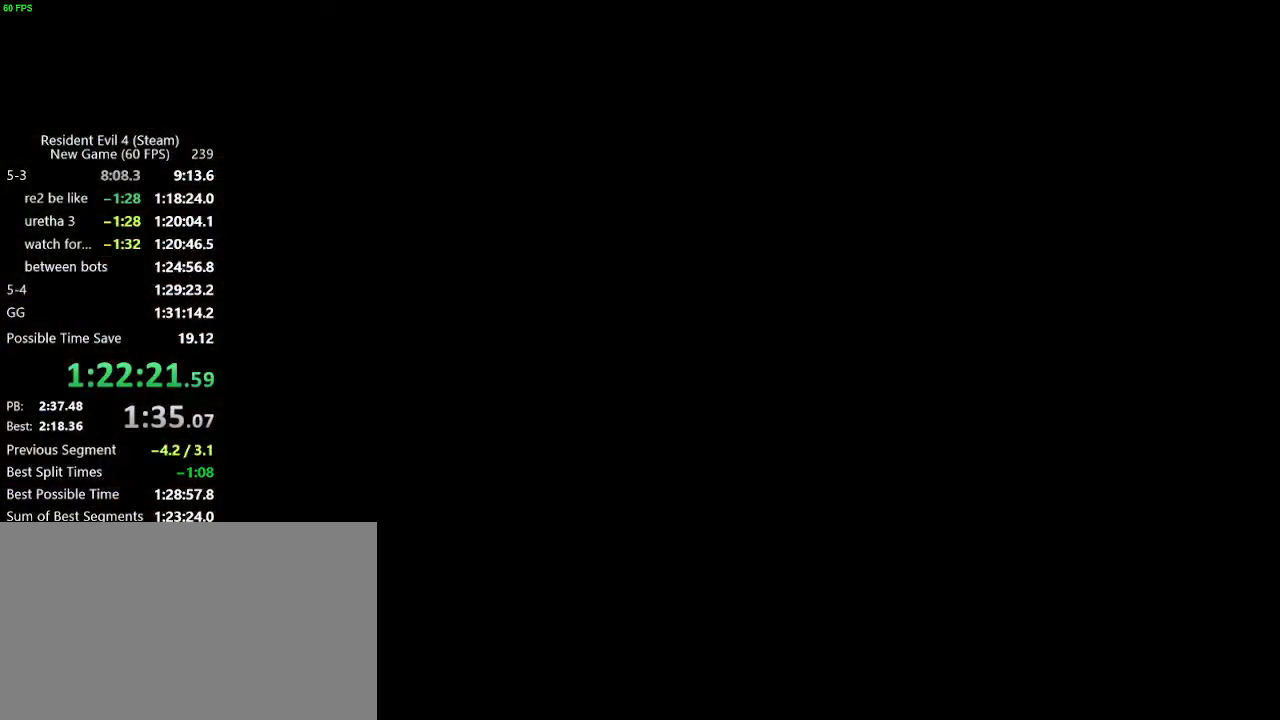
{"keys": ["return"], "events": [[150, "tab", "down"], [233, "tab", "up"], [333, "d", "down"], [433, "shift_r", "up"], [483, "d", "up"], [483, "return", "down"]]}
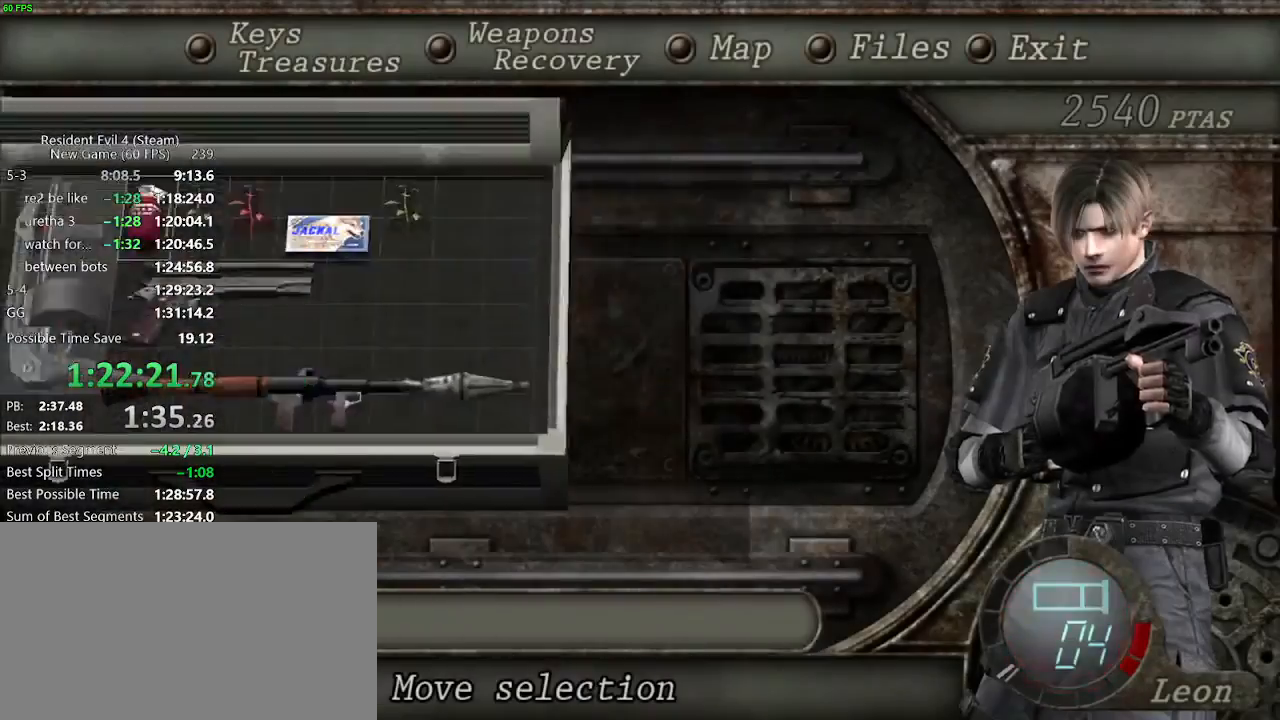
{"keys": ["w"], "events": [[67, "return", "up"], [117, "return", "down"], [117, "tab", "down"], [167, "tab", "up"], [217, "return", "up"], [267, "w", "down"]]}
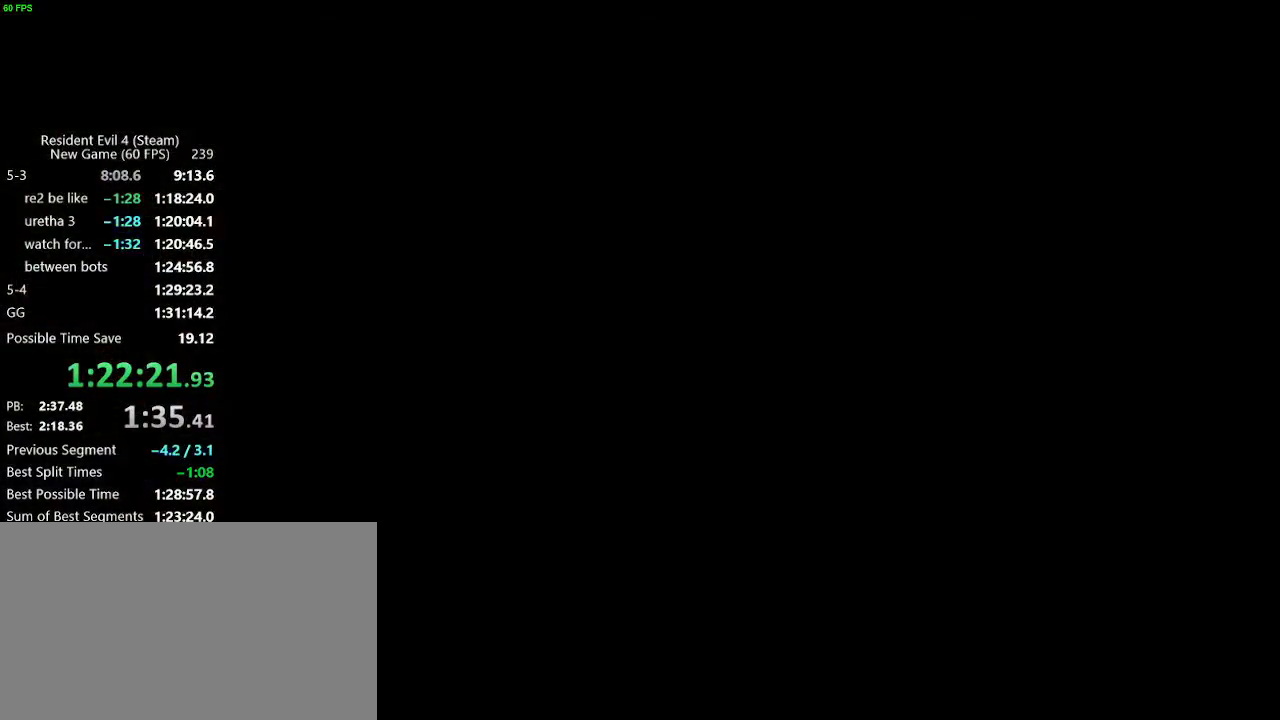
{"keys": ["w"], "events": []}
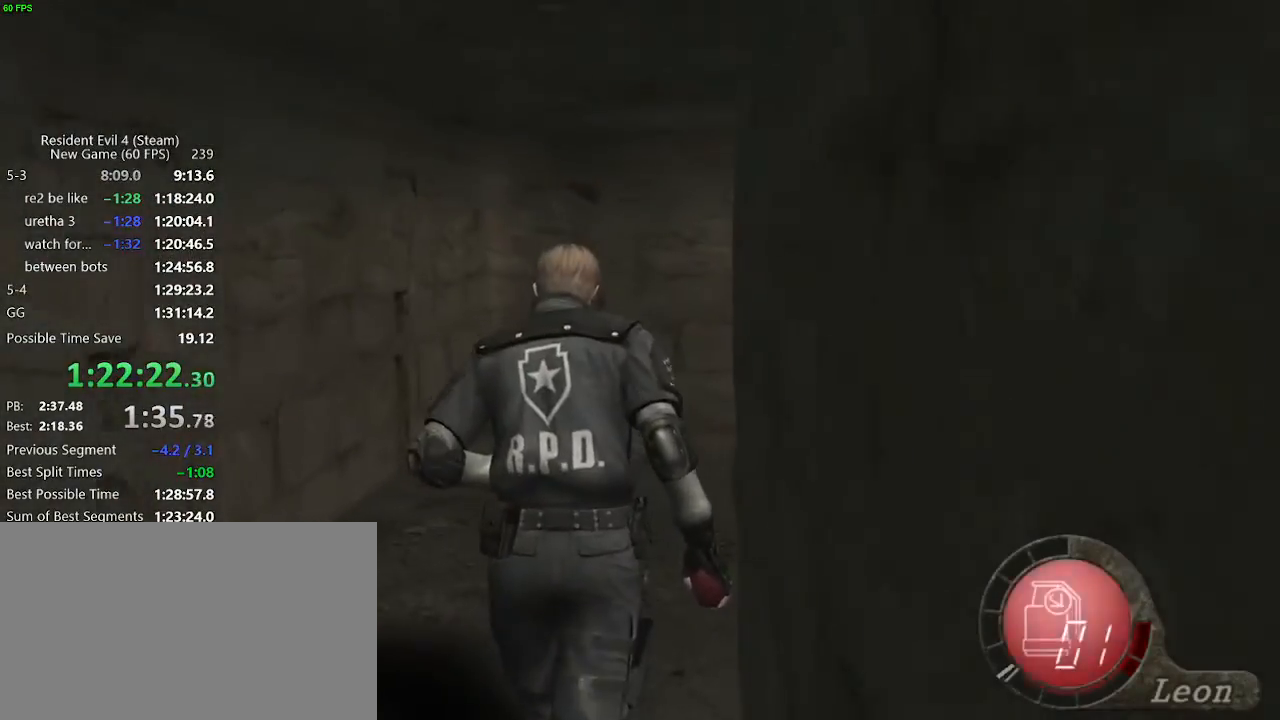
{"keys": ["w"], "events": []}
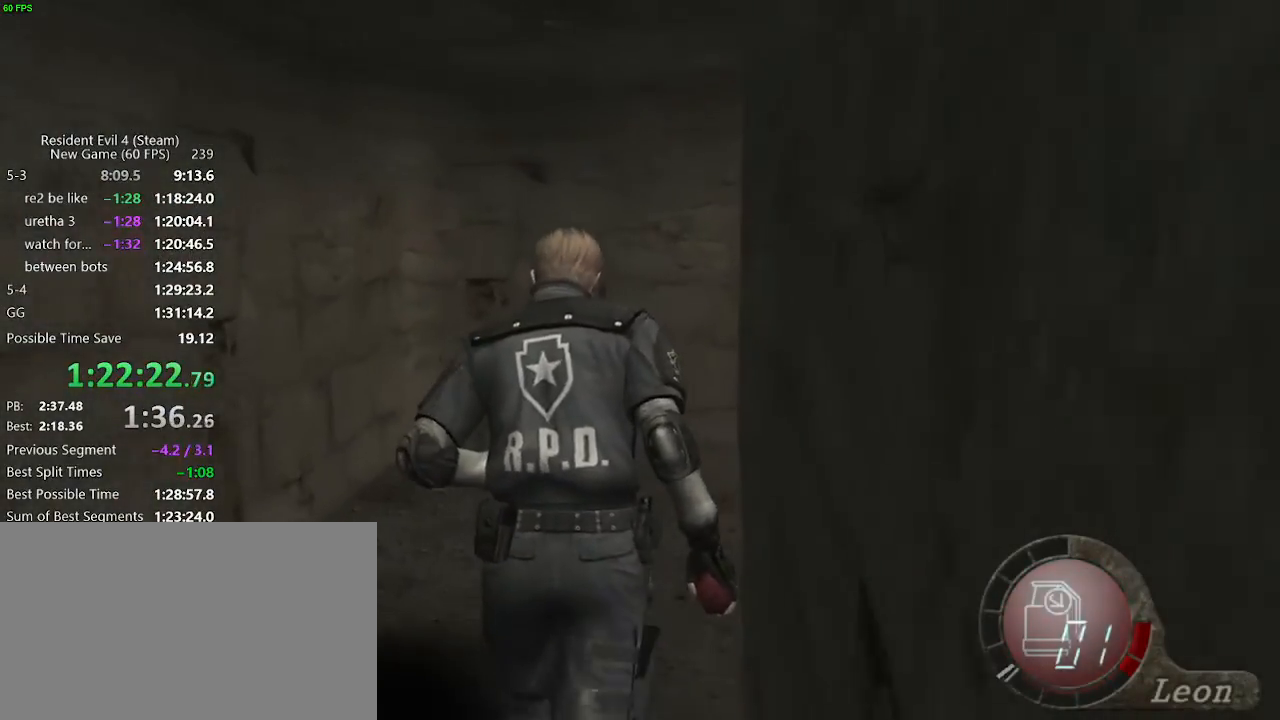
{"keys": ["d", "w"], "events": [[350, "d", "down"]]}
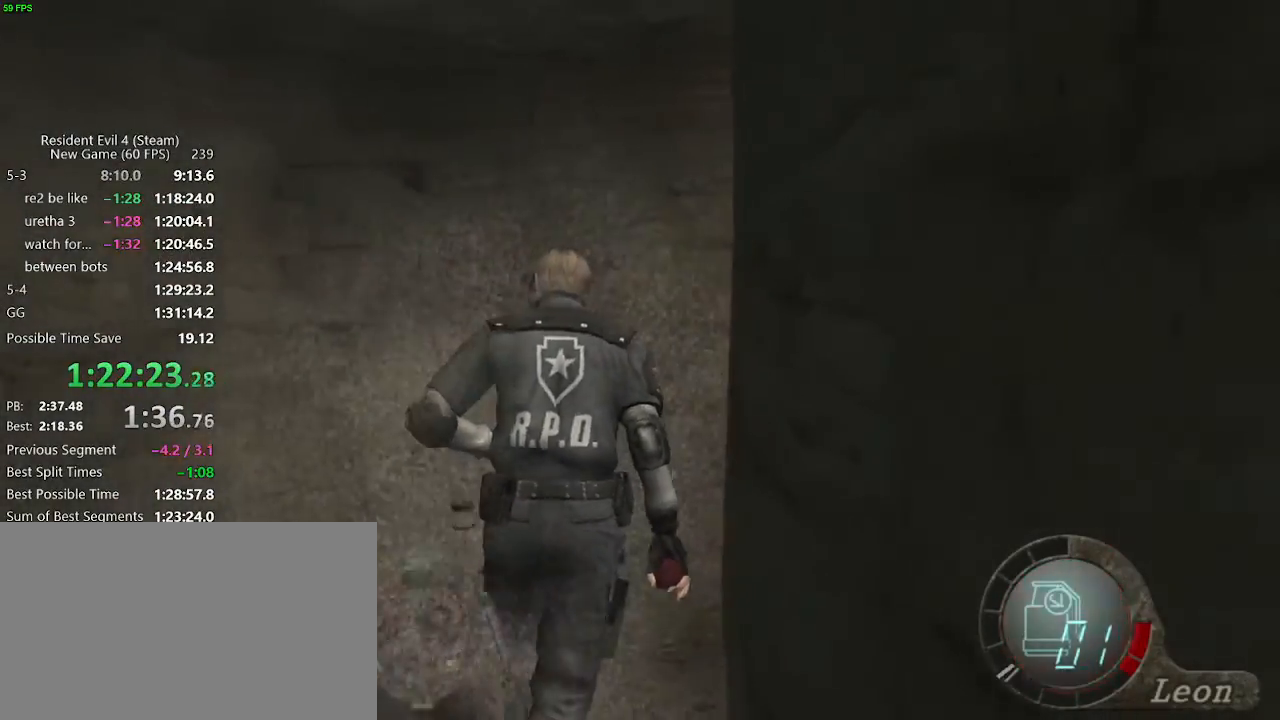
{"keys": ["w"], "events": [[500, "d", "up"]]}
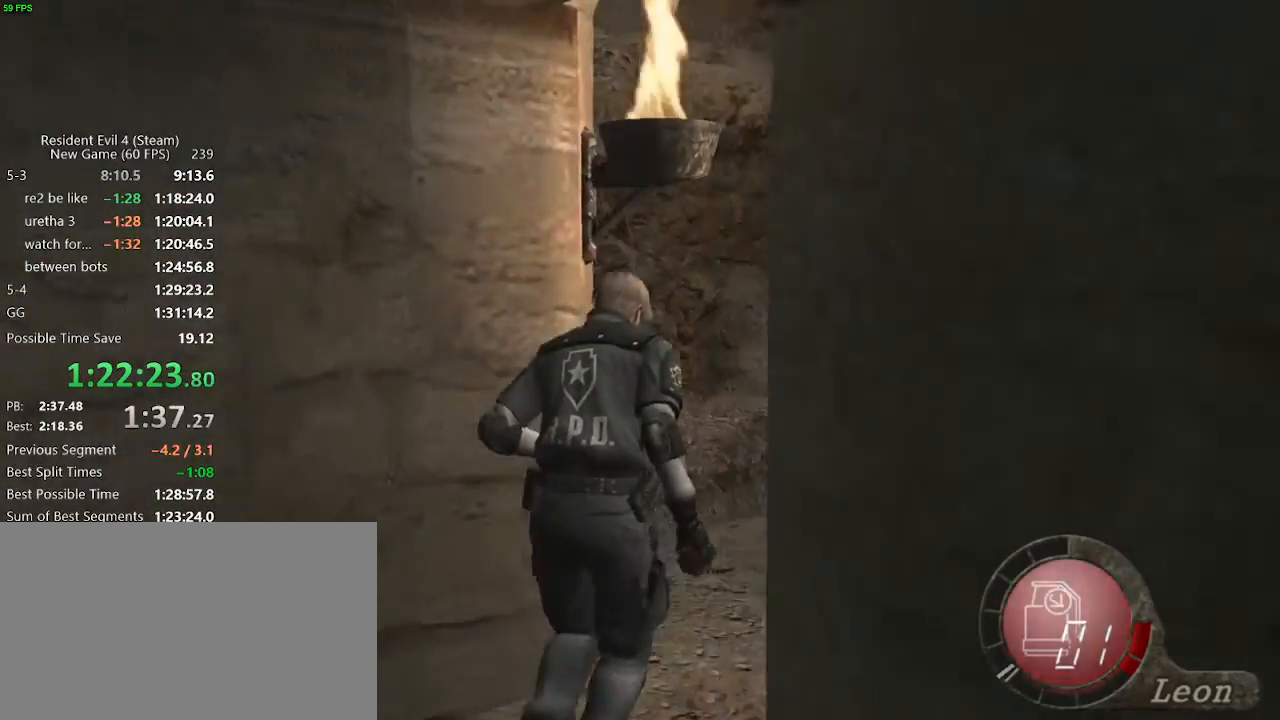
{"keys": ["a", "w"], "events": [[50, "a", "down"]]}
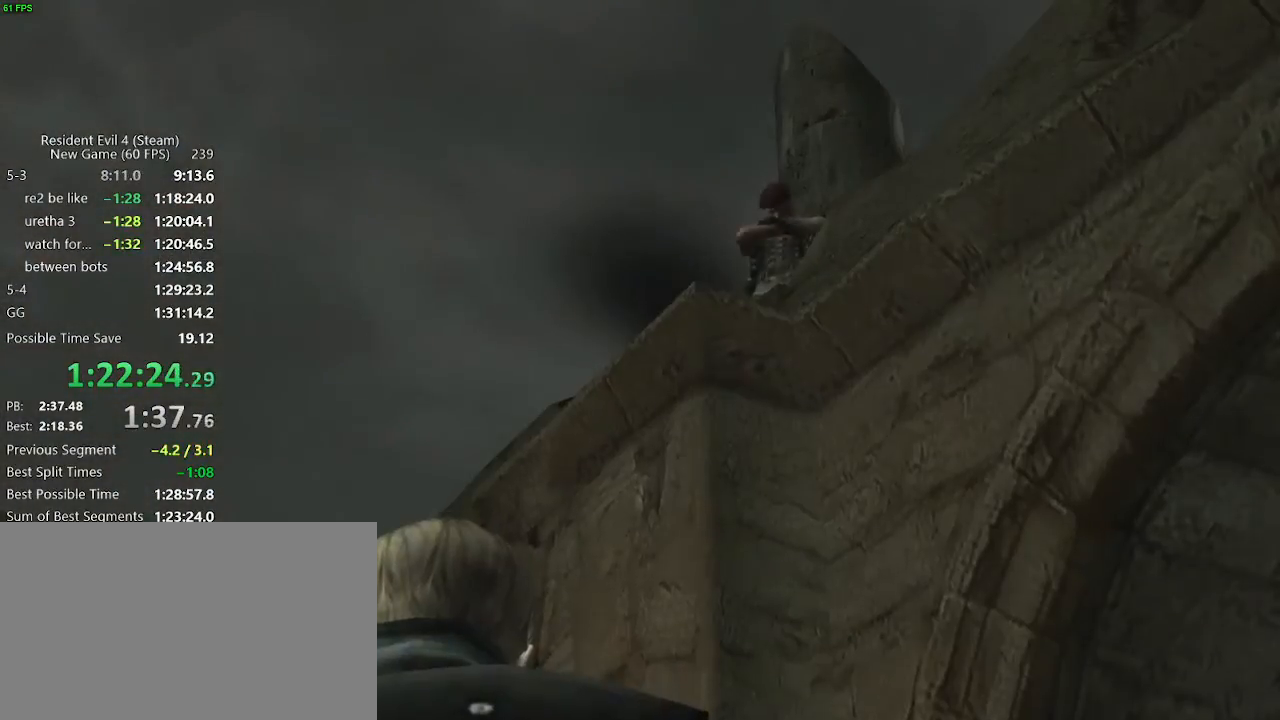
{"keys": ["a", "w"], "events": []}
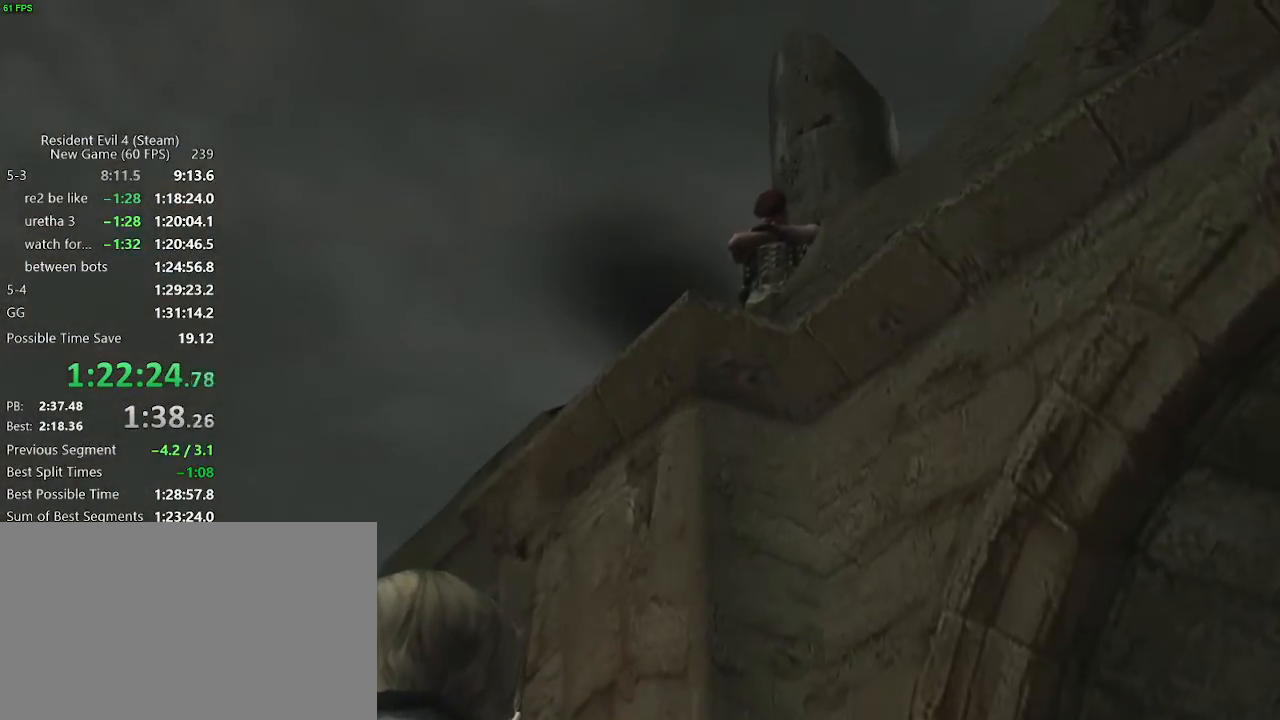
{"keys": ["a", "w"], "events": [[33, "f", "down"], [83, "f", "up"], [133, "f", "down"], [183, "f", "up"]]}
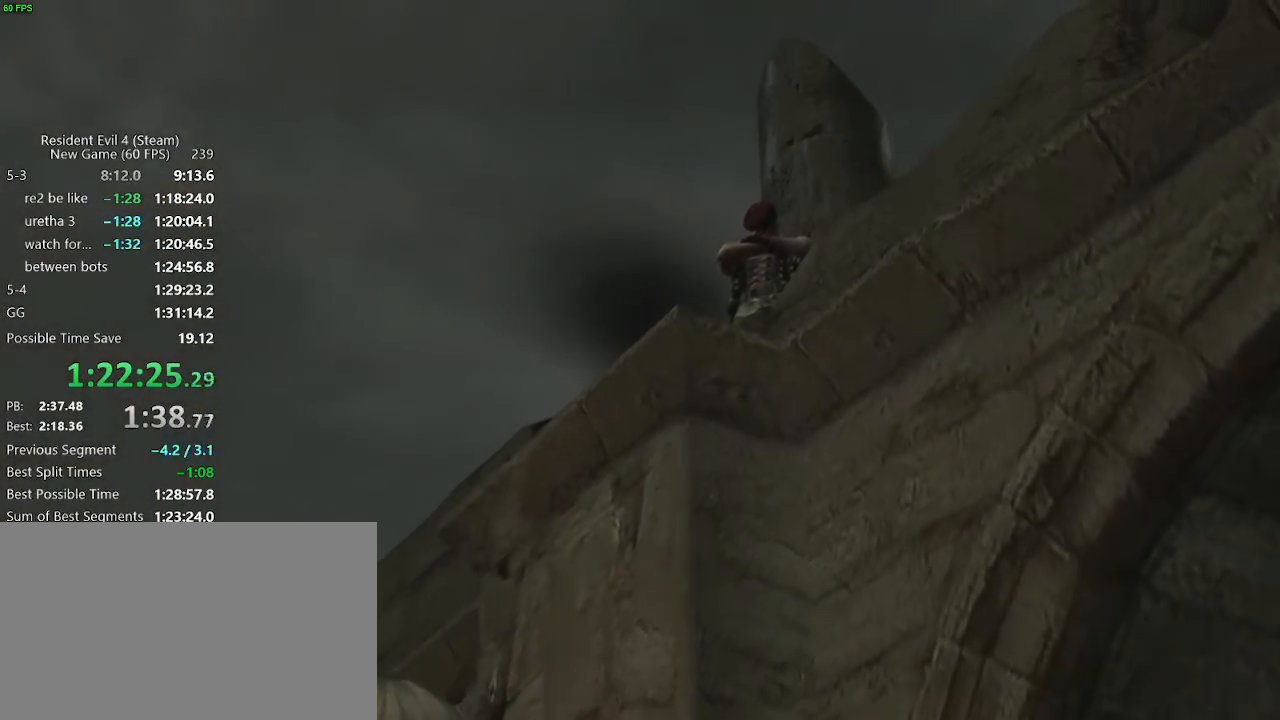
{"keys": ["a", "w"], "events": []}
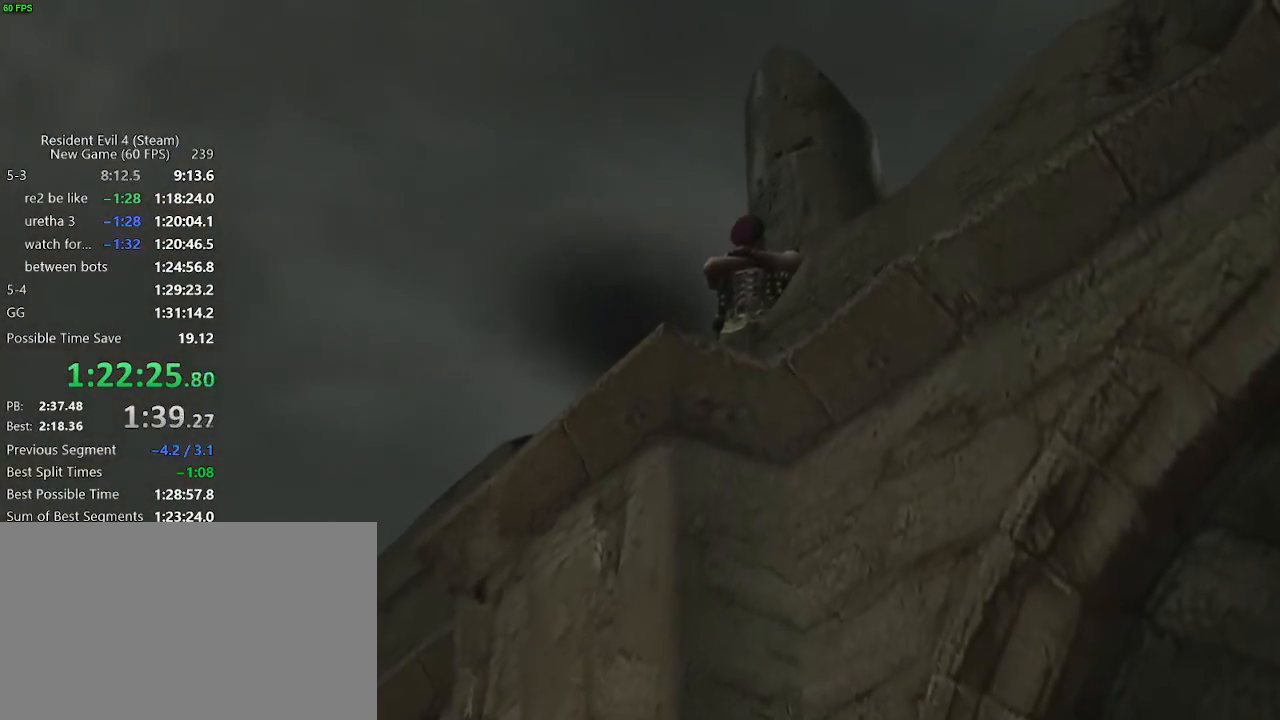
{"keys": ["a", "w"], "events": []}